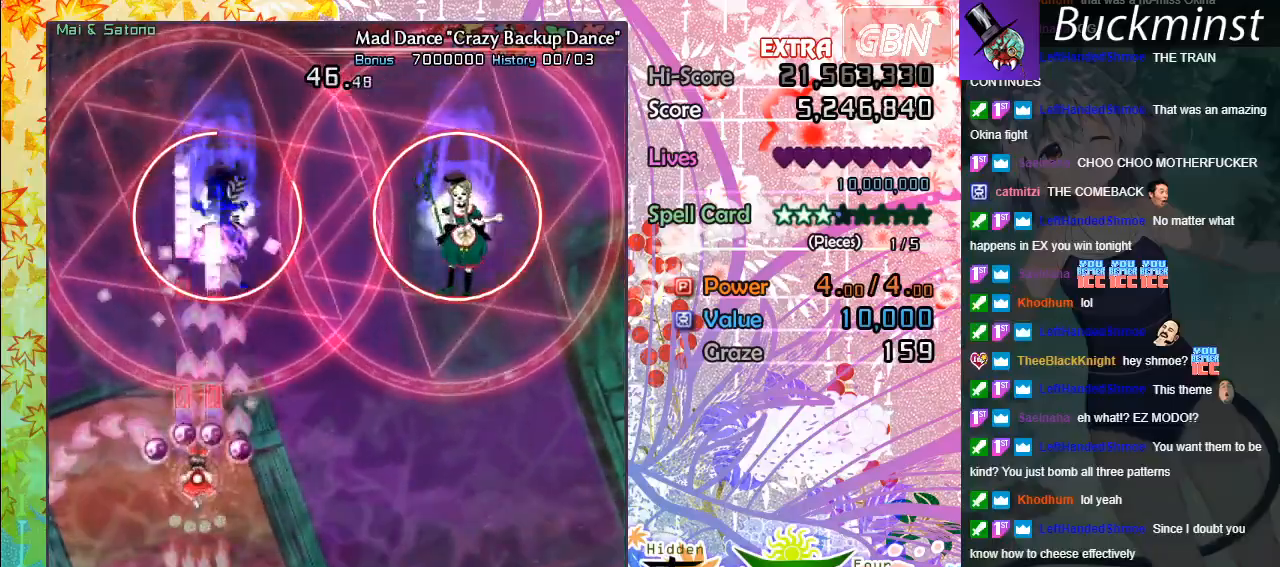
Gameplay with a controller (Xbox layout); each line is a JSON object with the inputs held at the frame after it. "events" lists button and stick changes between this image and that frame as [ms after this image, input, new state], when the widget could be followed in between. Not read: right_stick.
{"buttons": ["A", "X"], "left_stick": "center", "events": [[283, "left_stick", "down-right"], [450, "left_stick", "center"]]}
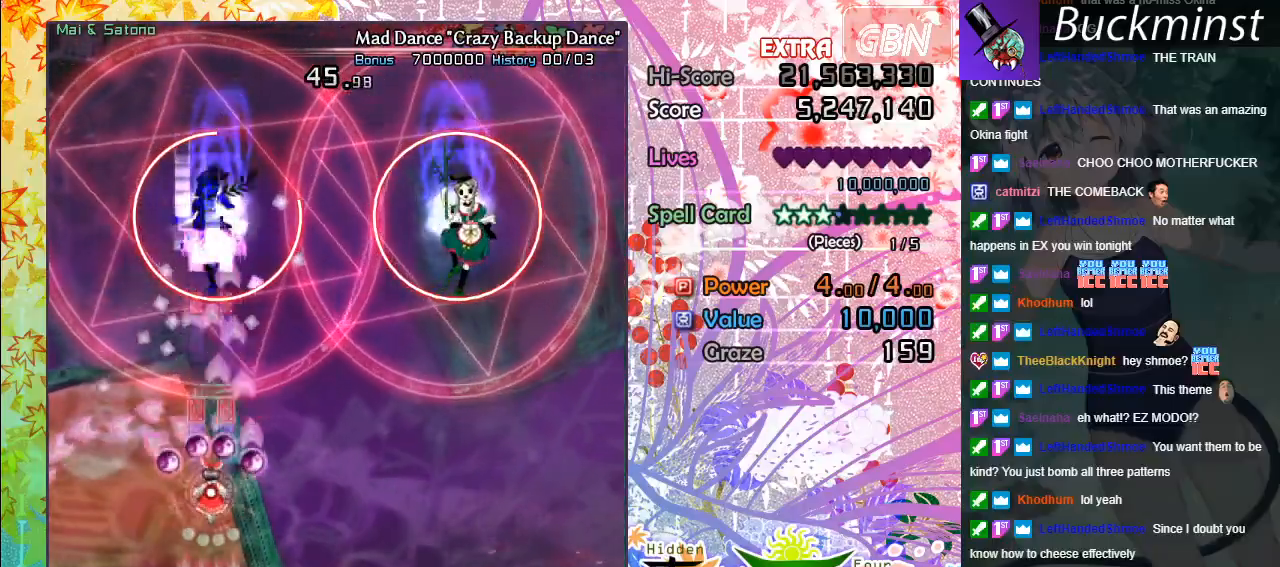
{"buttons": ["A", "X"], "left_stick": "up", "events": [[183, "left_stick", "up"]]}
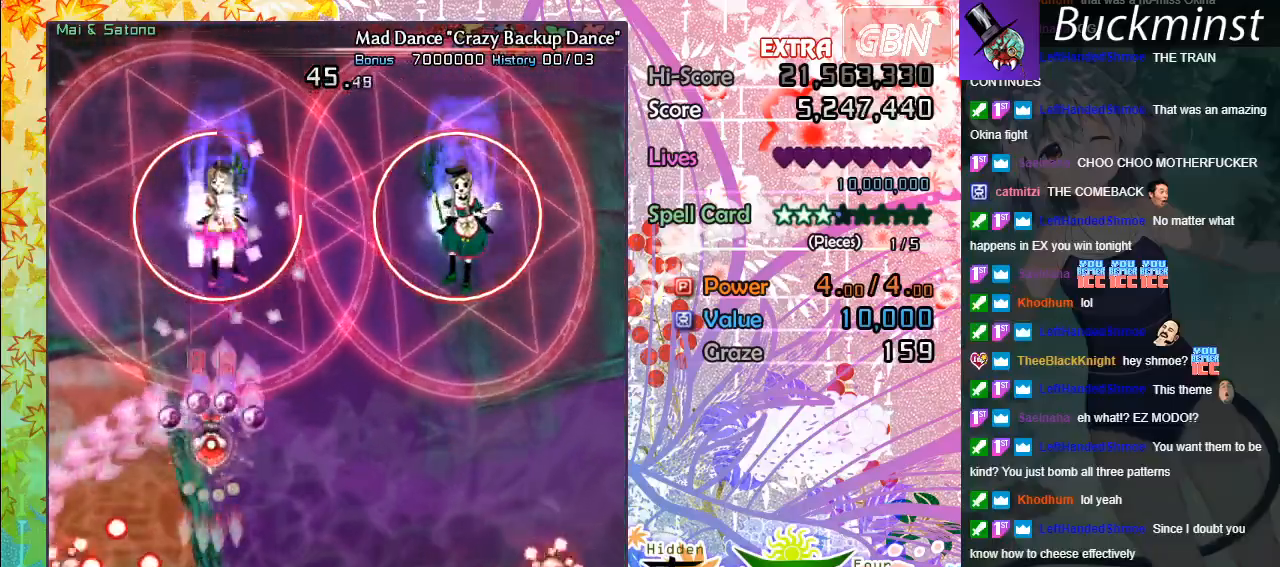
{"buttons": ["A", "X"], "left_stick": "center", "events": [[333, "left_stick", "center"]]}
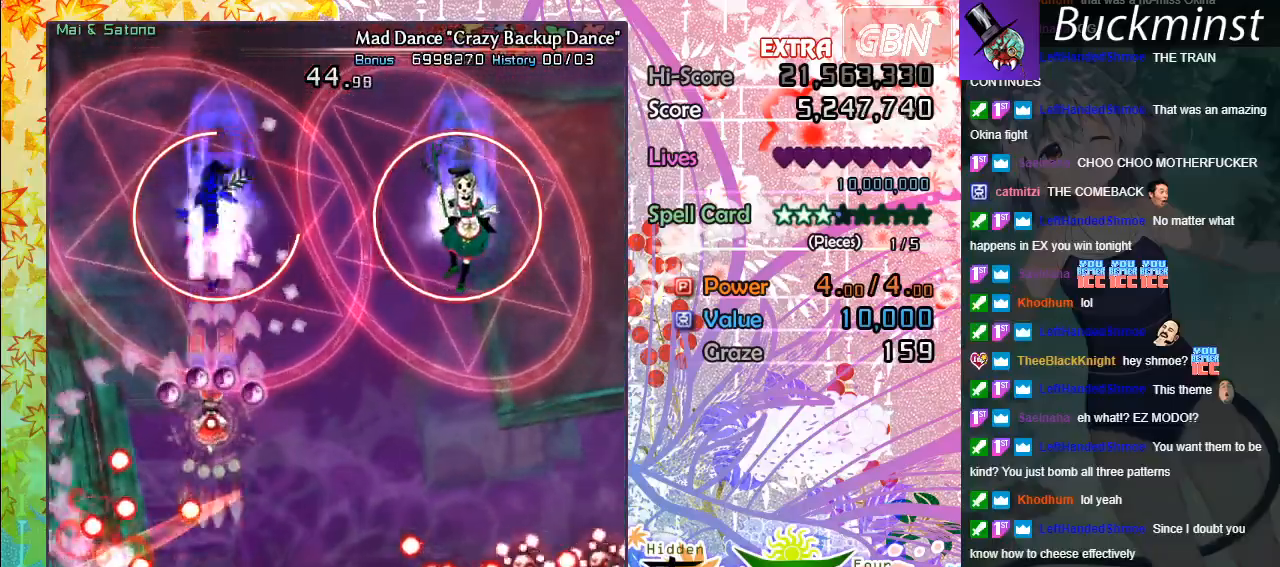
{"buttons": ["A", "X"], "left_stick": "up-left", "events": [[33, "left_stick", "up"], [267, "left_stick", "center"], [467, "left_stick", "up-left"]]}
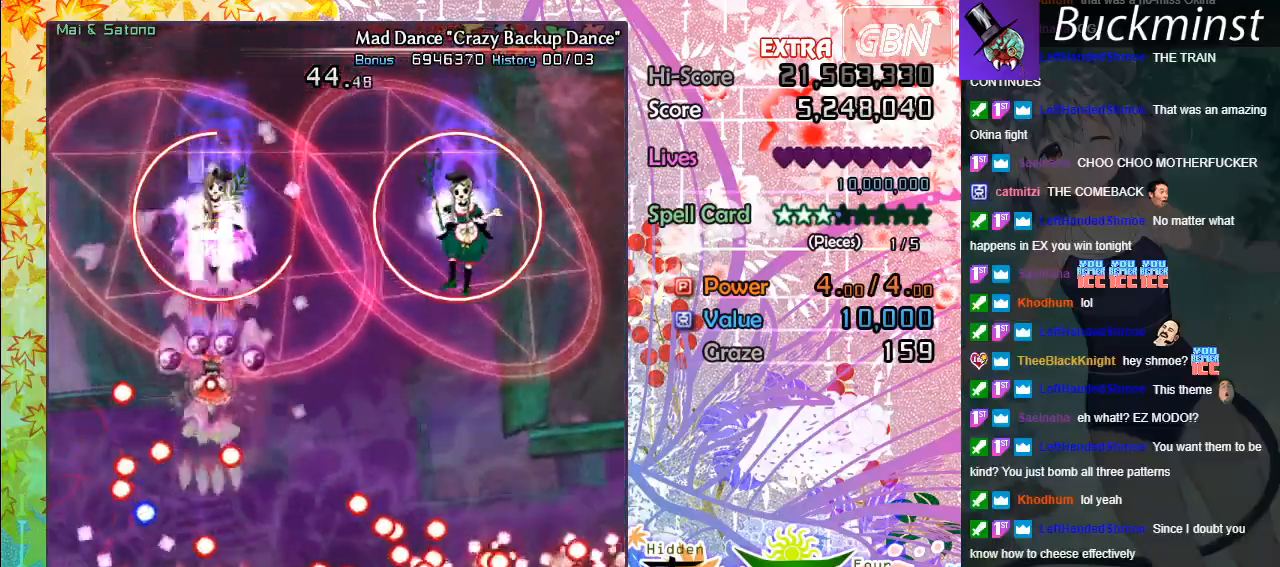
{"buttons": ["A", "X"], "left_stick": "up-left", "events": [[167, "left_stick", "center"], [333, "left_stick", "up"], [383, "left_stick", "up-left"]]}
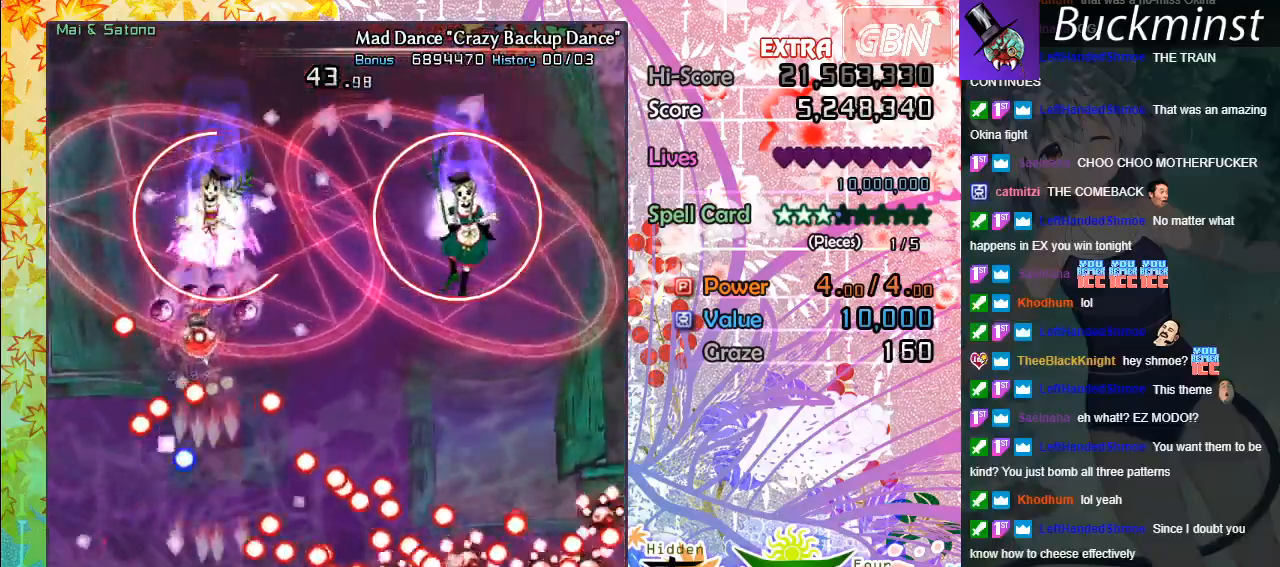
{"buttons": ["A", "X"], "left_stick": "center", "events": [[233, "left_stick", "center"], [283, "R1", "down"], [400, "R1", "up"]]}
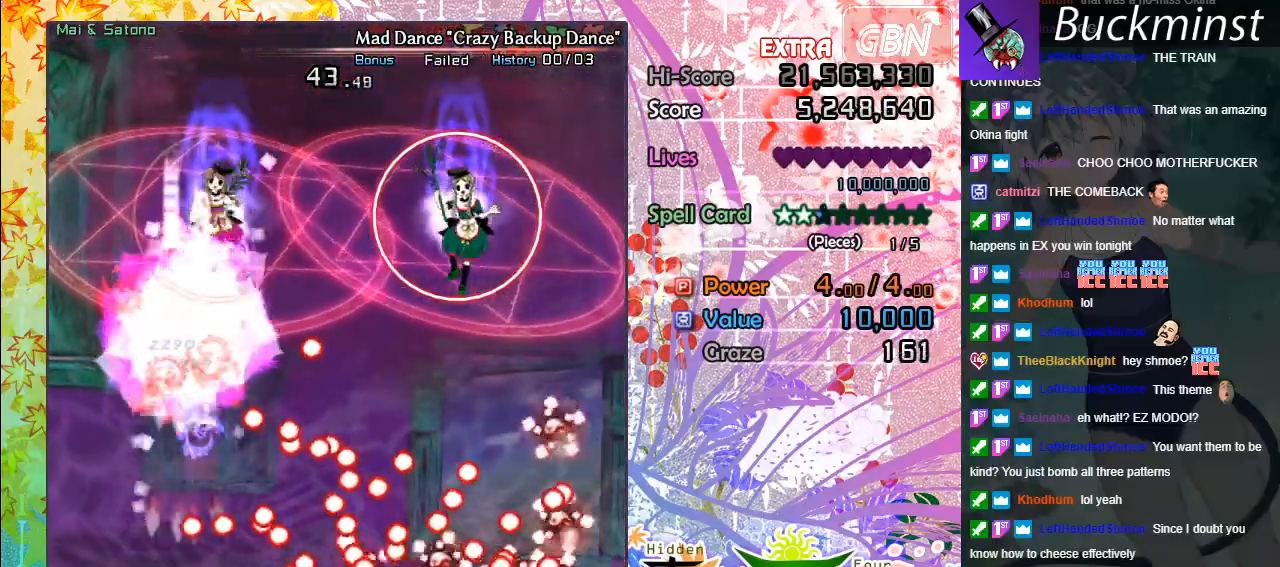
{"buttons": ["A", "X"], "left_stick": "down-right", "events": [[67, "left_stick", "down-right"]]}
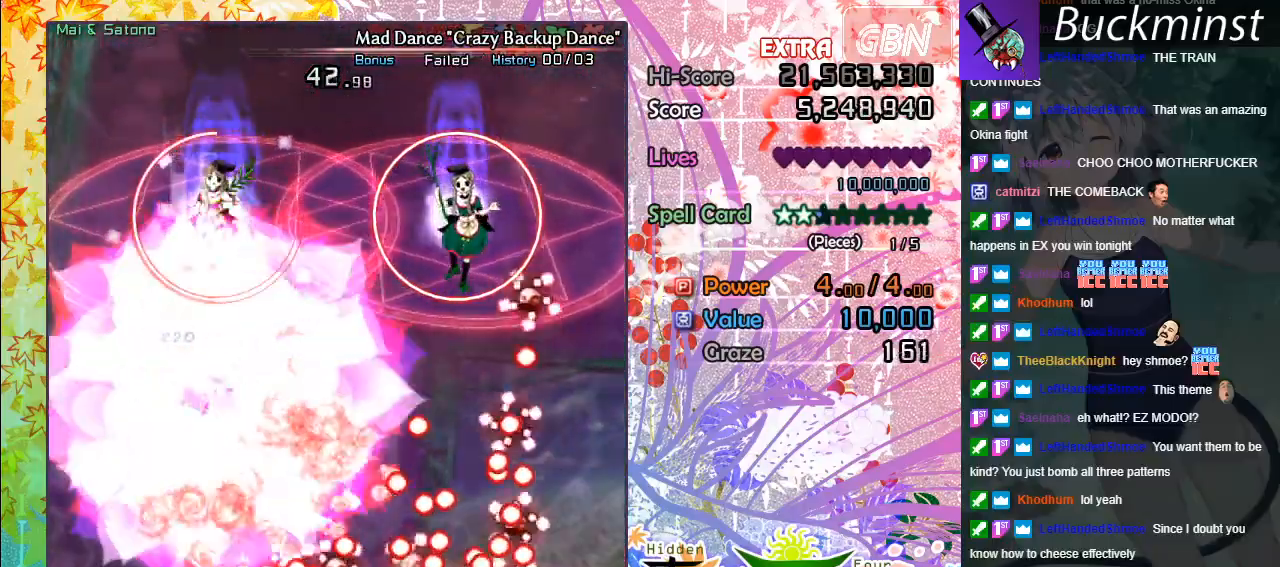
{"buttons": ["A", "X"], "left_stick": "center", "events": [[50, "left_stick", "center"], [217, "left_stick", "down-right"], [367, "left_stick", "center"]]}
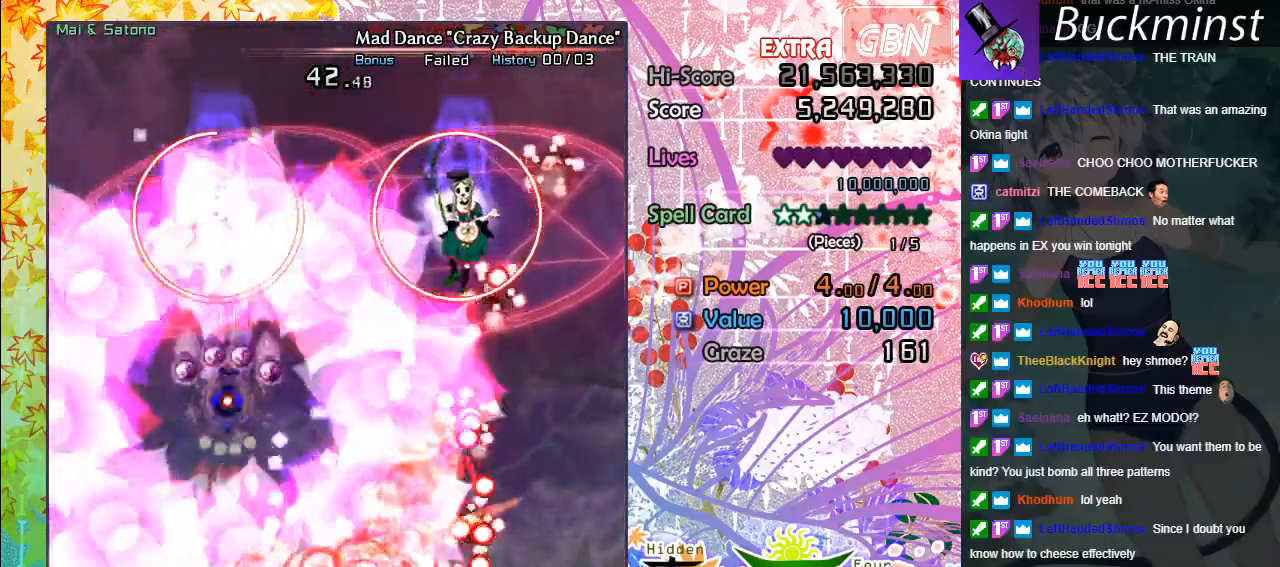
{"buttons": ["A", "X"], "left_stick": "center", "events": []}
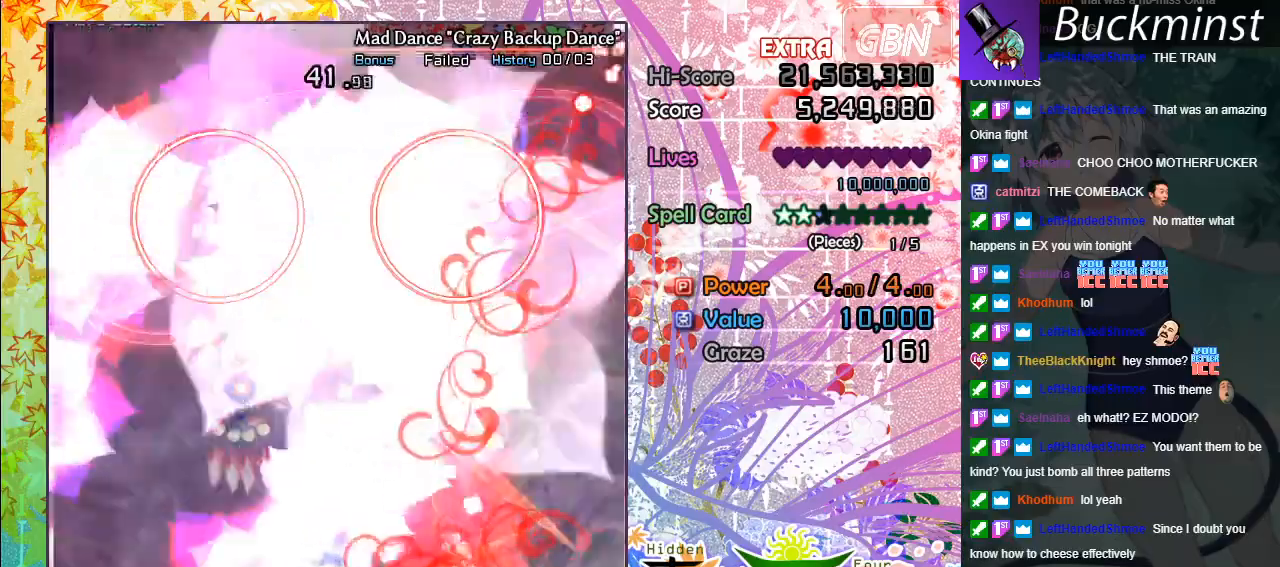
{"buttons": ["A", "X"], "left_stick": "center", "events": []}
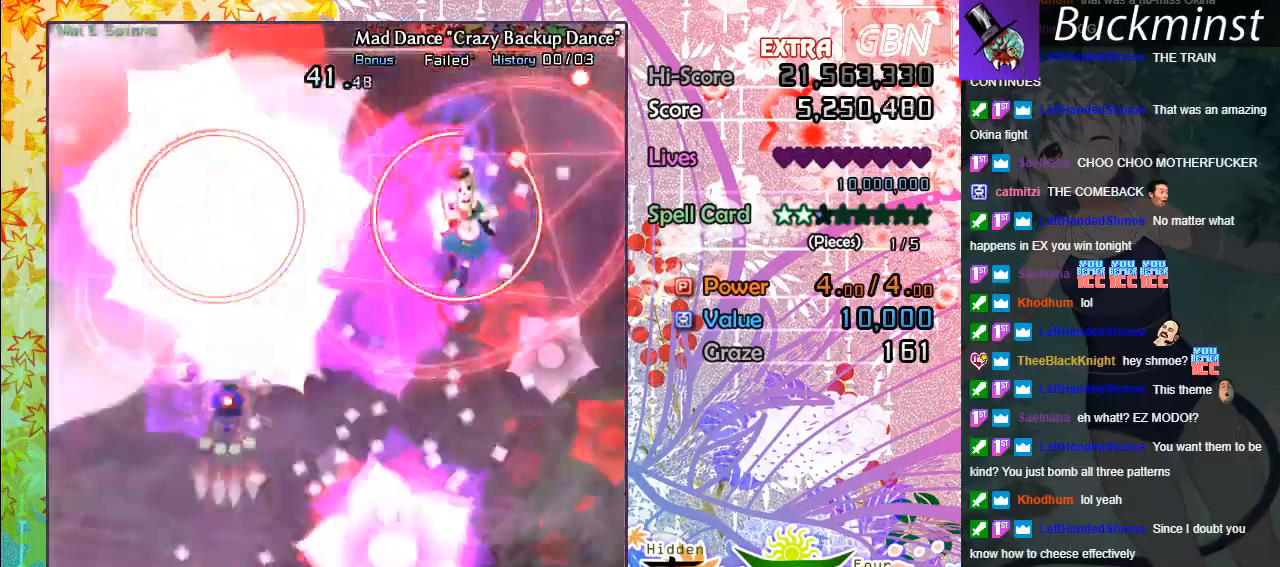
{"buttons": ["A", "X"], "left_stick": "center", "events": []}
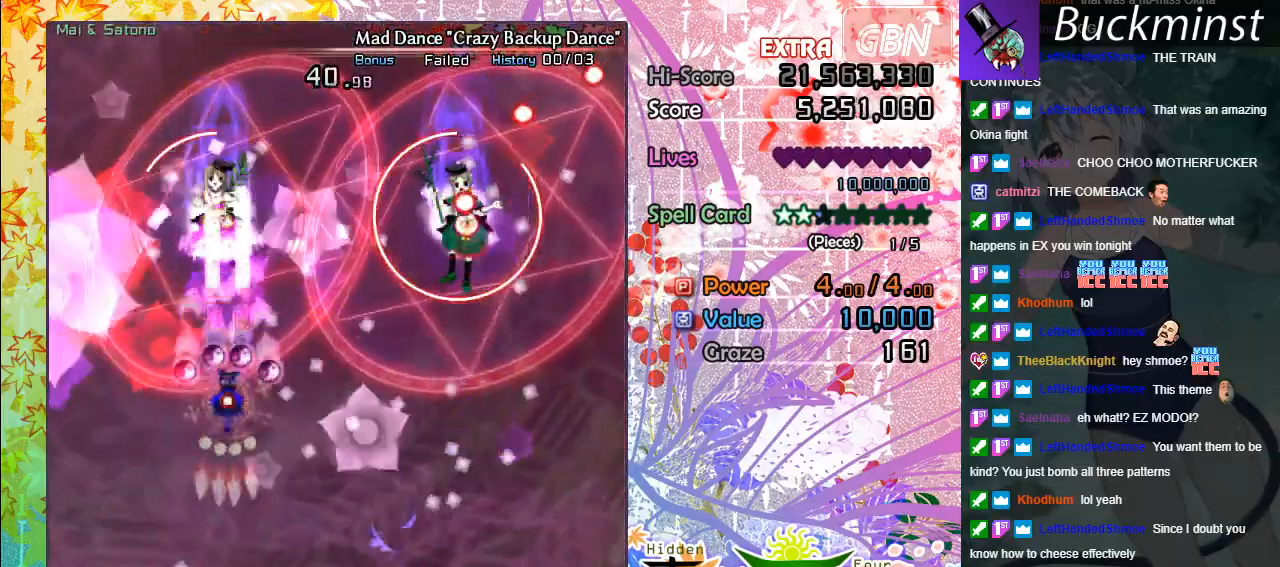
{"buttons": ["A", "X"], "left_stick": "center", "events": []}
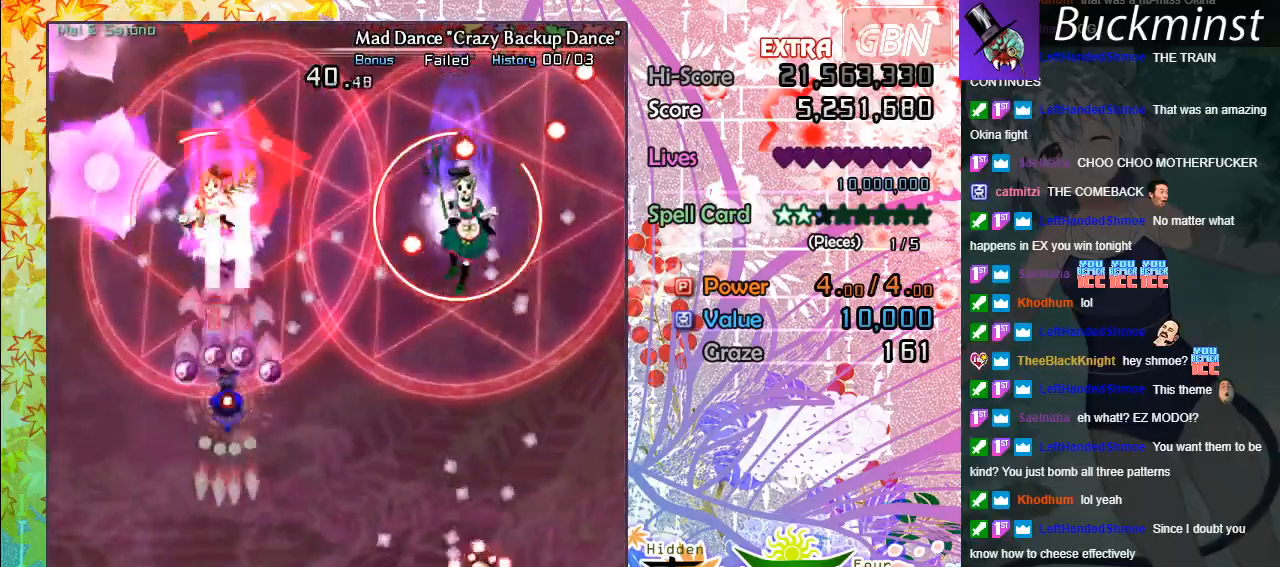
{"buttons": ["A", "X"], "left_stick": "center", "events": []}
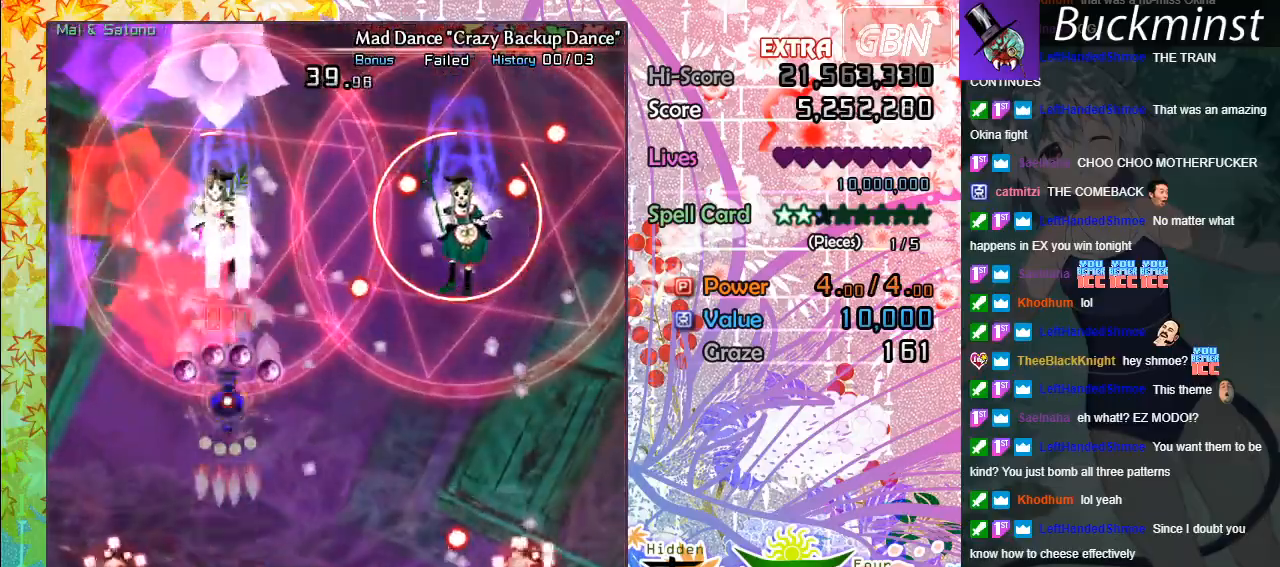
{"buttons": ["A", "X"], "left_stick": "center", "events": []}
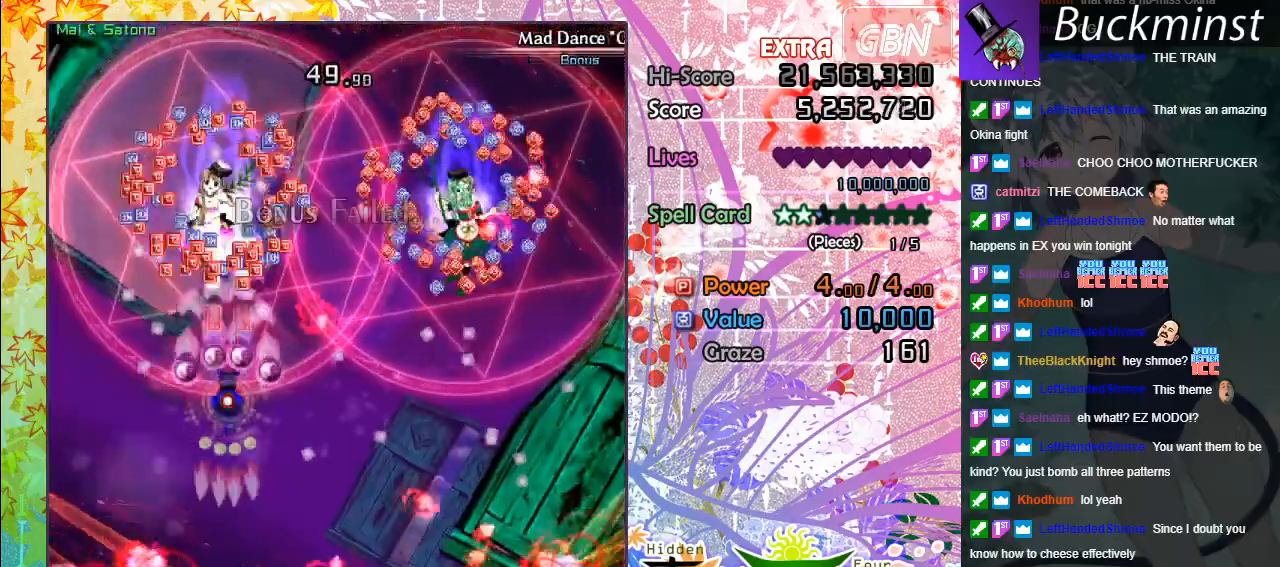
{"buttons": ["A"], "left_stick": "up-left", "events": [[317, "left_stick", "up-left"], [400, "X", "up"]]}
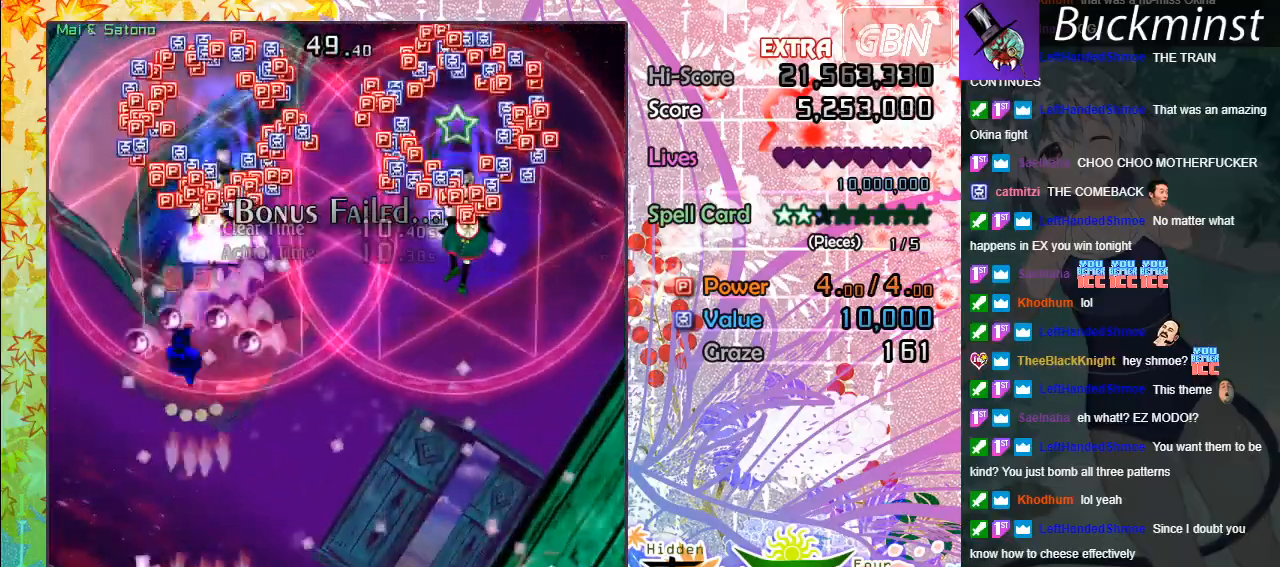
{"buttons": ["A"], "left_stick": "up", "events": [[300, "left_stick", "up"]]}
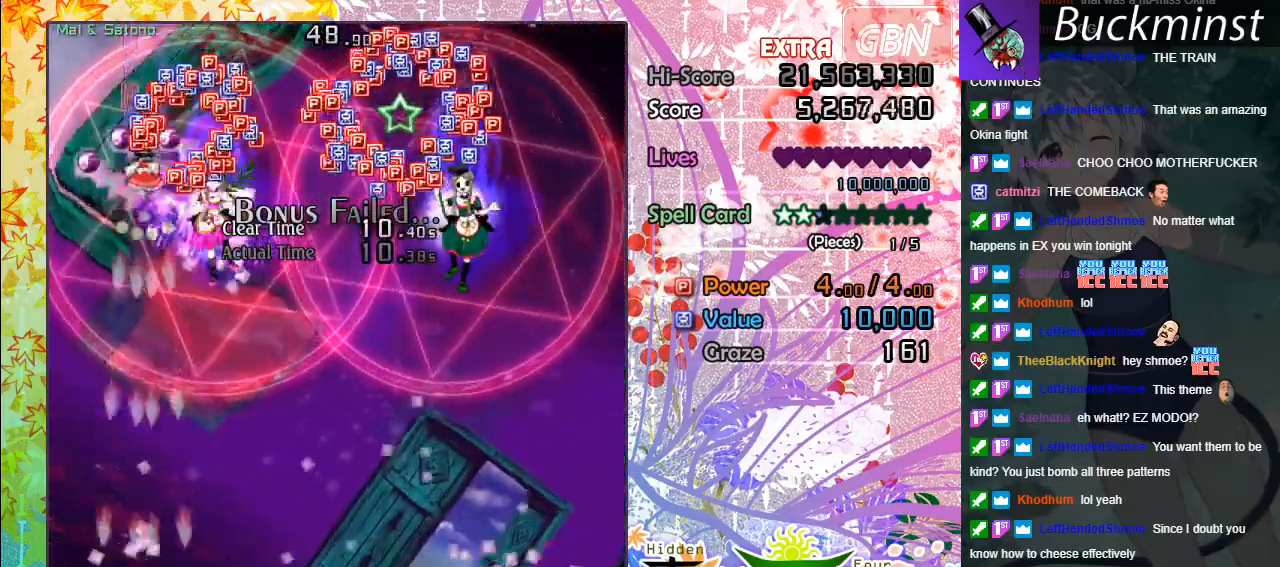
{"buttons": ["A"], "left_stick": "center", "events": [[317, "left_stick", "up-right"], [450, "left_stick", "center"]]}
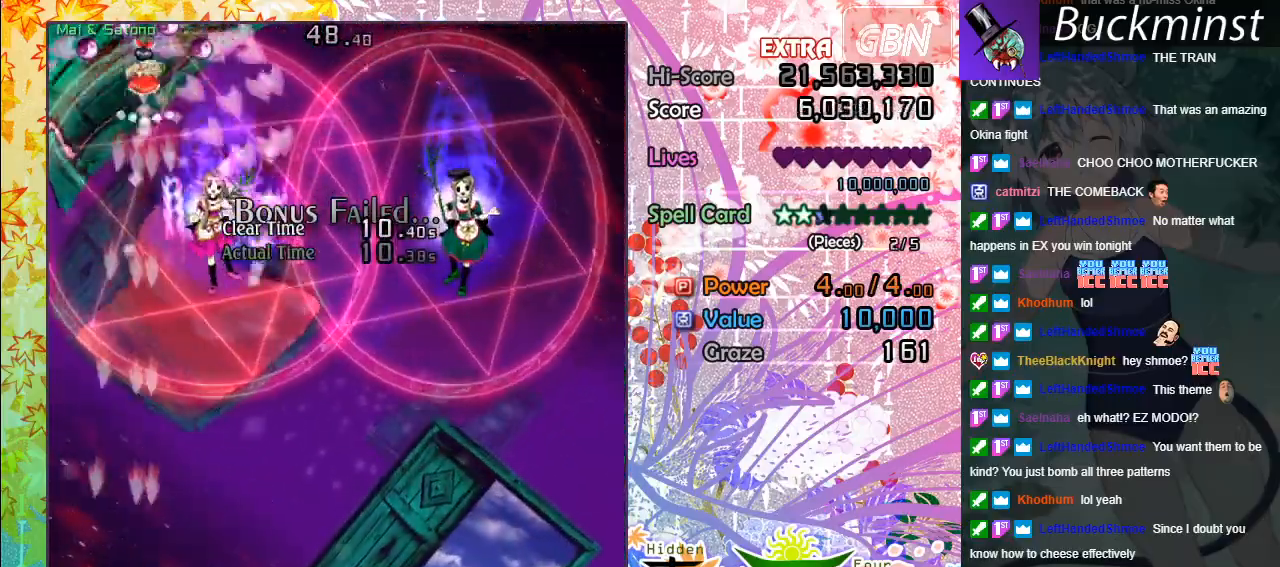
{"buttons": ["A"], "left_stick": "center", "events": [[183, "left_stick", "down"], [350, "left_stick", "center"]]}
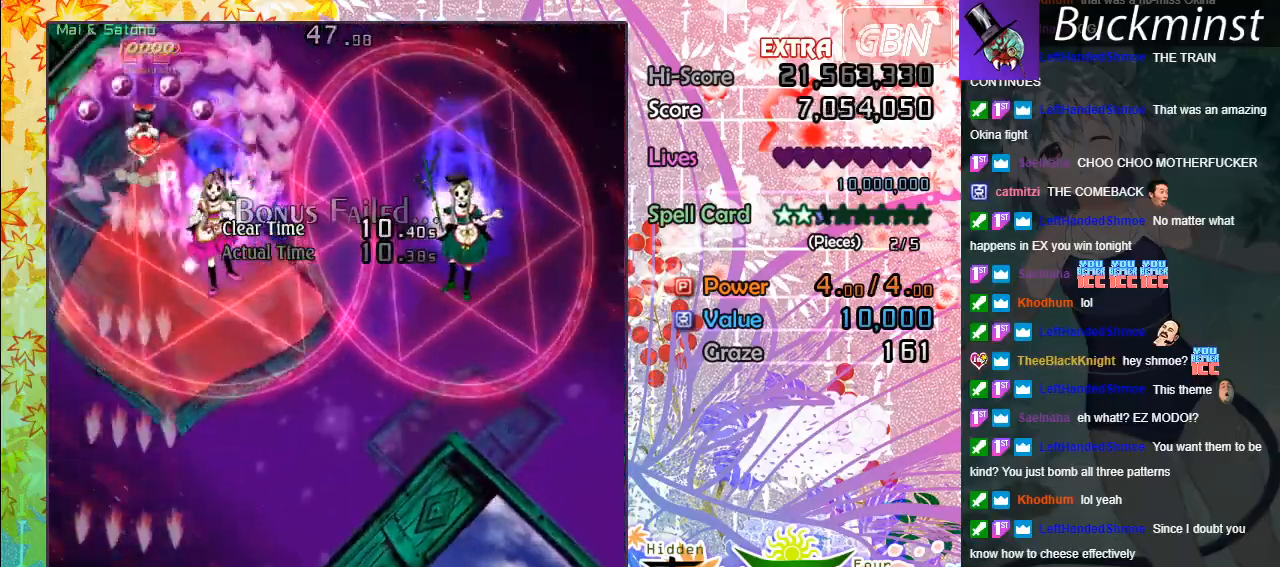
{"buttons": ["A"], "left_stick": "center", "events": [[17, "left_stick", "right"], [167, "left_stick", "center"], [333, "left_stick", "right"], [417, "left_stick", "center"]]}
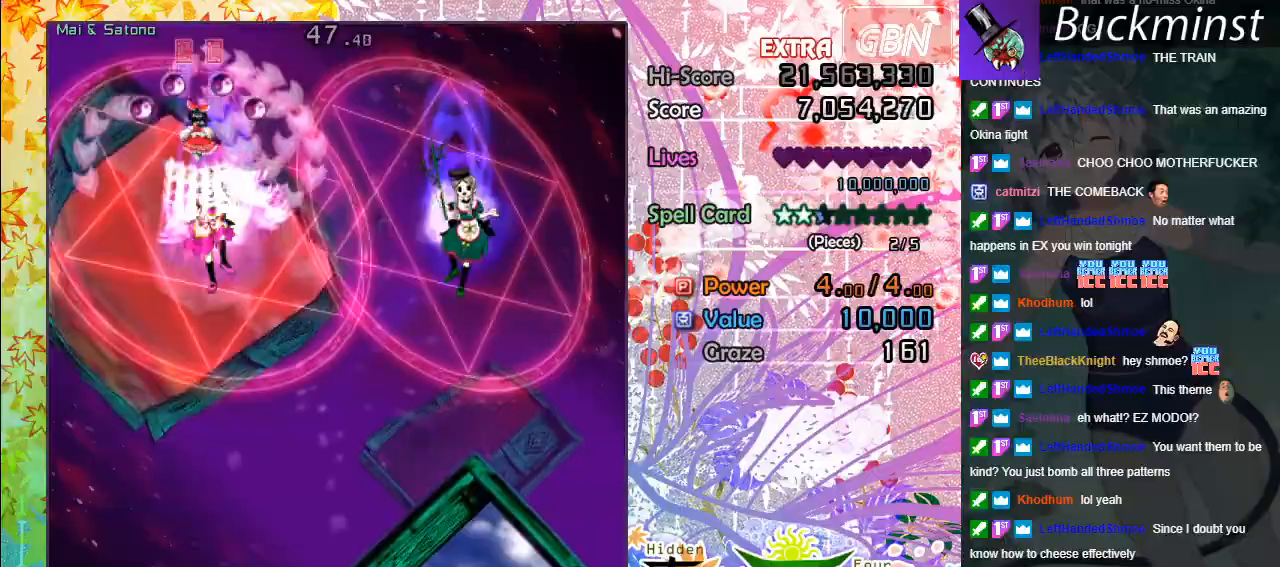
{"buttons": ["A"], "left_stick": "down-right", "events": [[183, "left_stick", "up"], [333, "left_stick", "center"], [450, "left_stick", "down-right"]]}
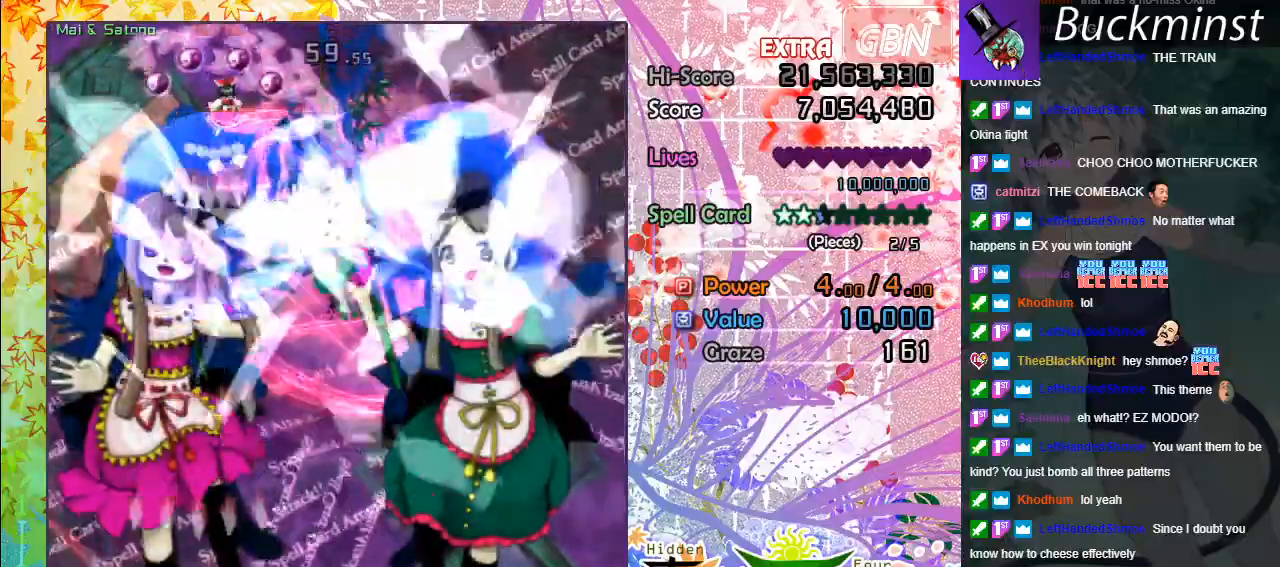
{"buttons": ["A"], "left_stick": "center", "events": [[150, "left_stick", "center"]]}
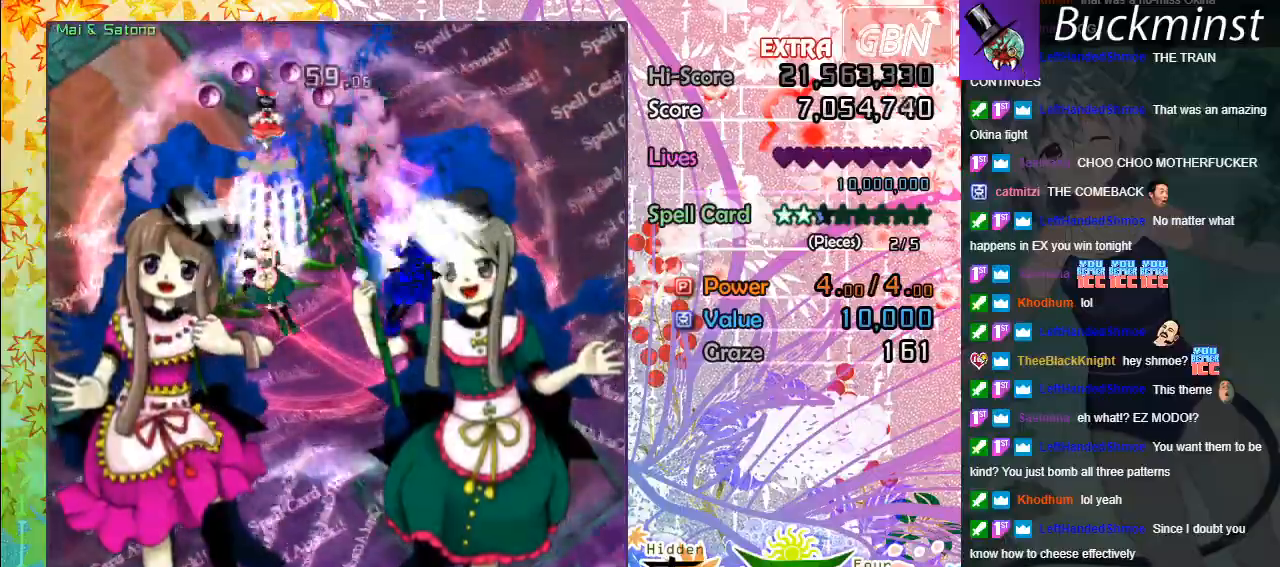
{"buttons": ["A"], "left_stick": "right", "events": [[200, "left_stick", "right"]]}
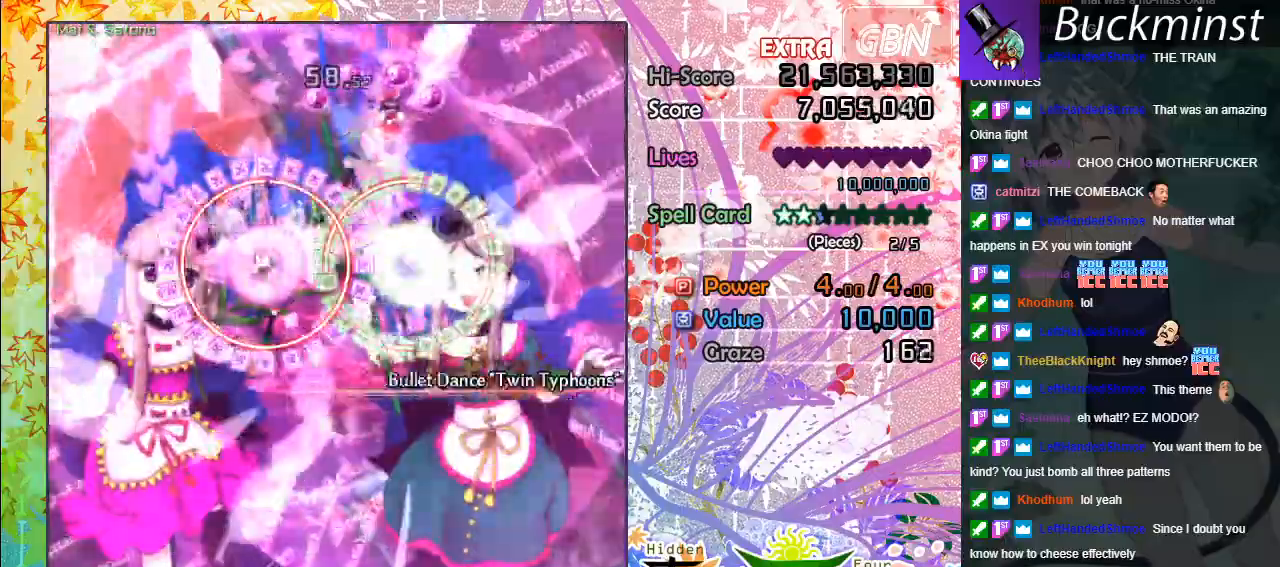
{"buttons": ["A", "X"], "left_stick": "down-right", "events": [[33, "left_stick", "down-right"], [133, "B", "down"], [217, "left_stick", "up-left"], [233, "B", "up"], [450, "left_stick", "right"], [500, "X", "down"], [500, "left_stick", "down-right"]]}
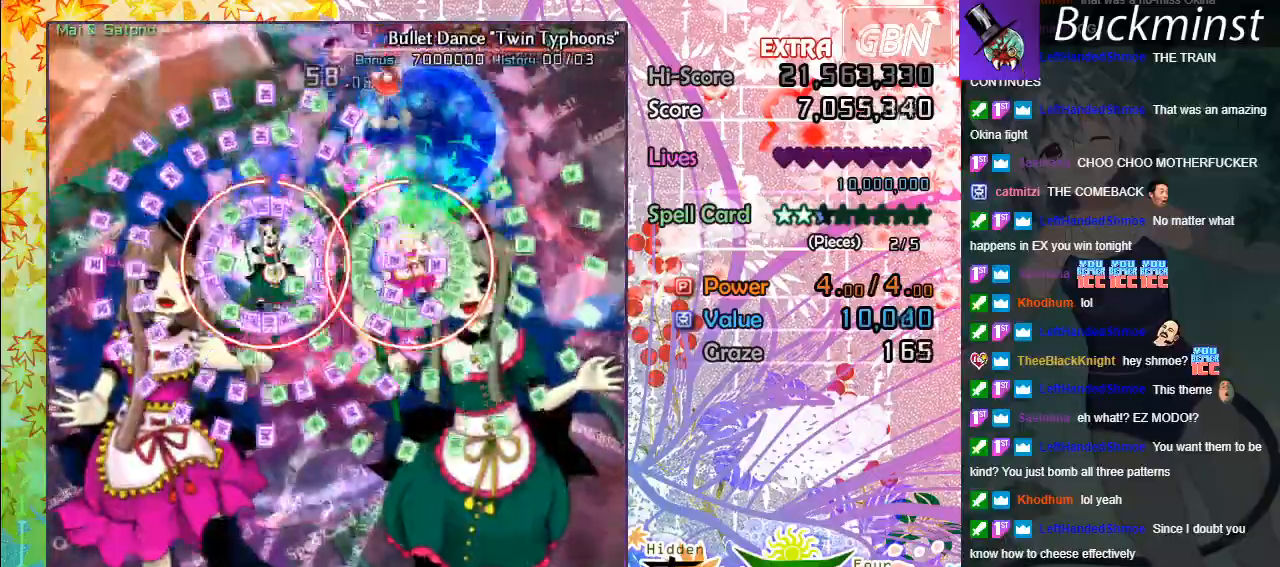
{"buttons": ["A", "X"], "left_stick": "right", "events": [[450, "left_stick", "right"]]}
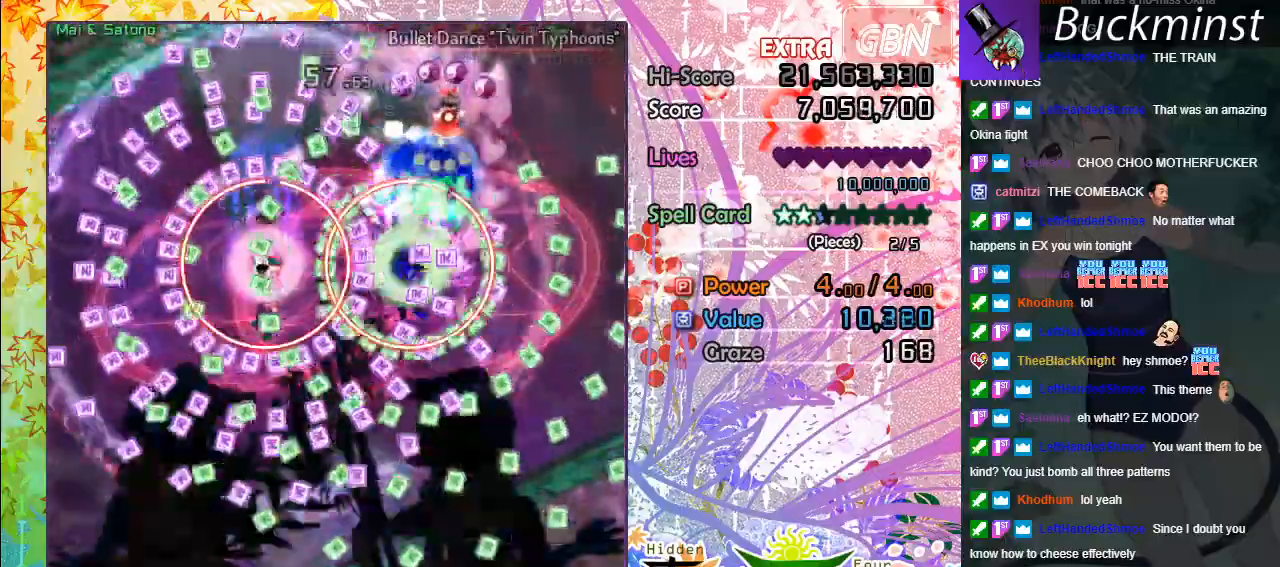
{"buttons": ["A", "X"], "left_stick": "down-right", "events": [[283, "left_stick", "down-right"]]}
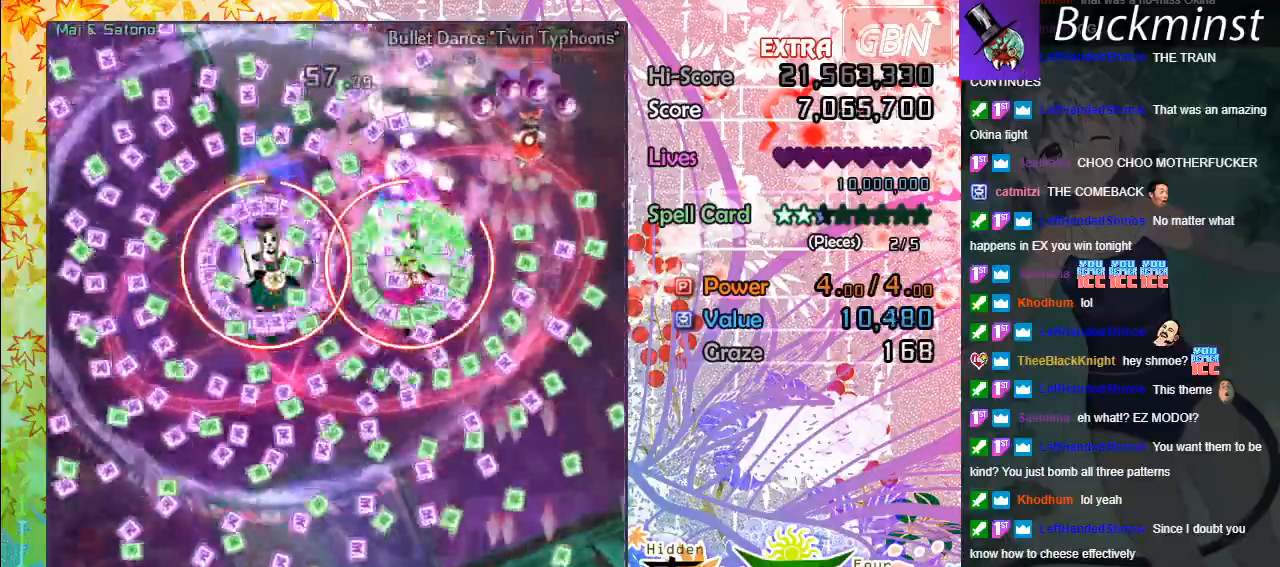
{"buttons": ["A"], "left_stick": "down-right", "events": [[500, "X", "up"]]}
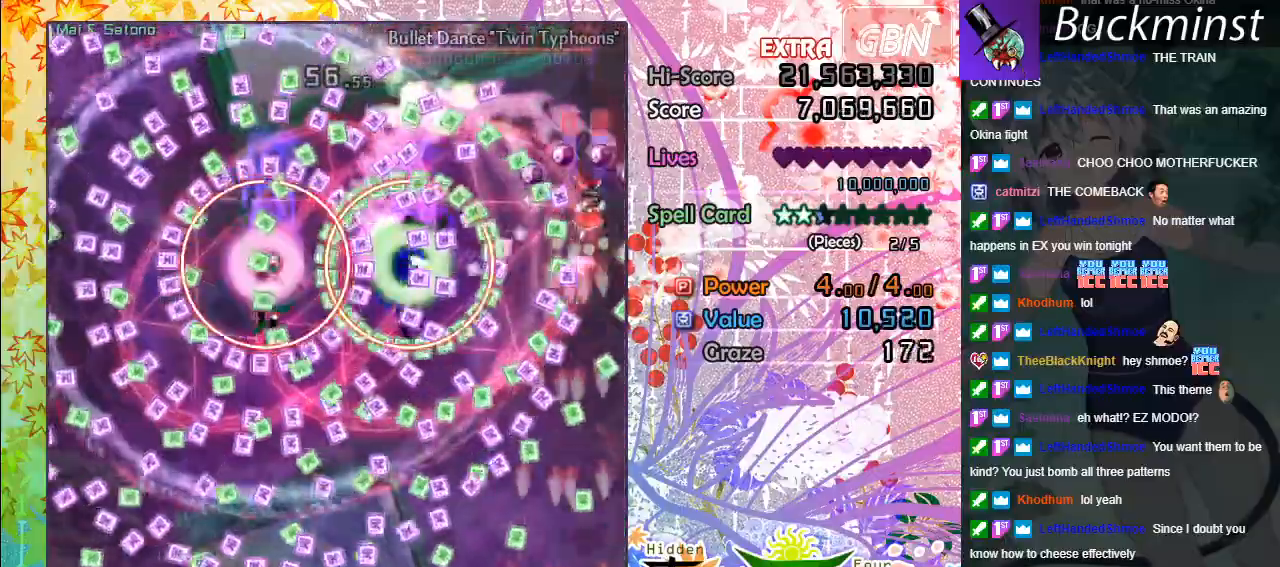
{"buttons": ["A"], "left_stick": "down", "events": [[167, "R1", "down"], [333, "R1", "up"], [450, "left_stick", "down"]]}
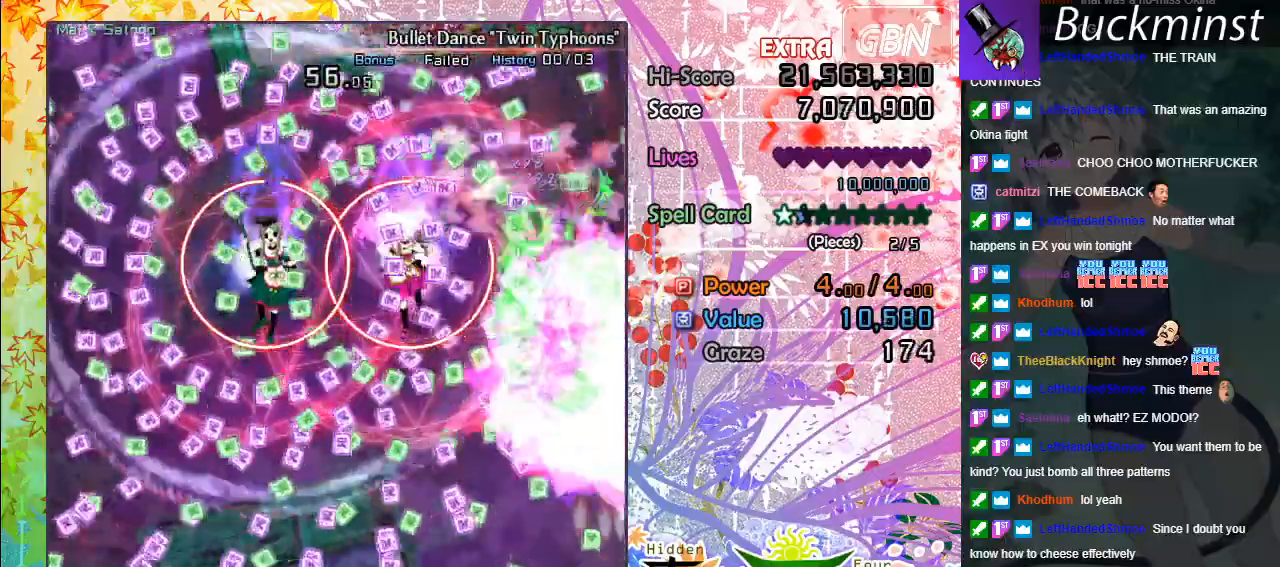
{"buttons": ["A", "X"], "left_stick": "left", "events": [[33, "left_stick", "down-left"], [83, "X", "down"], [250, "left_stick", "left"]]}
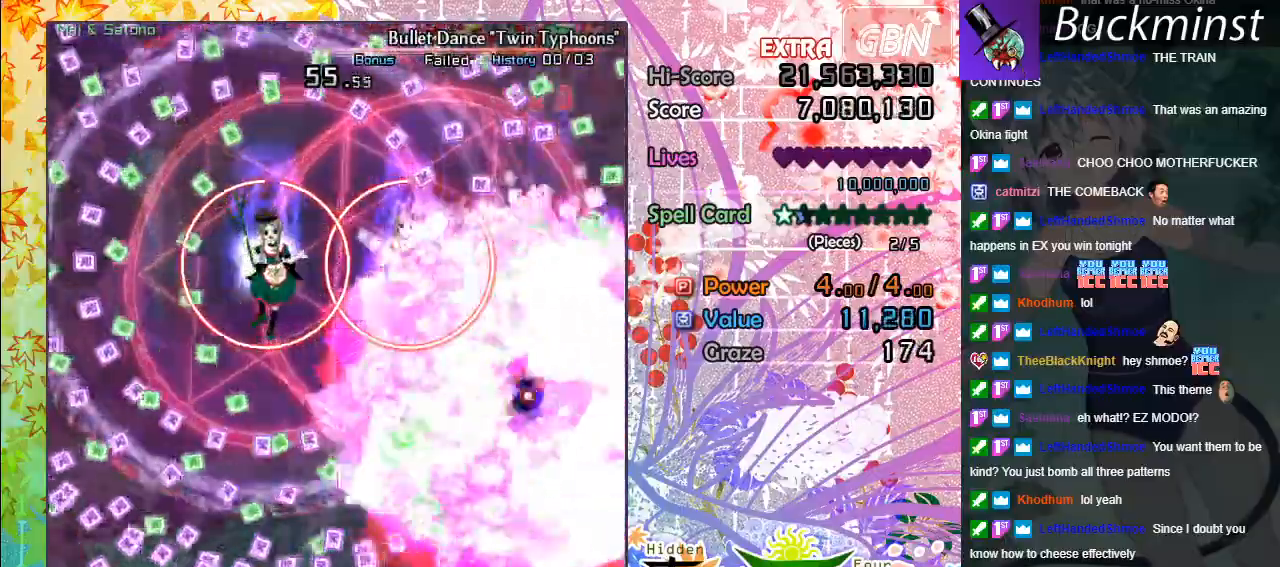
{"buttons": ["A", "X"], "left_stick": "left", "events": []}
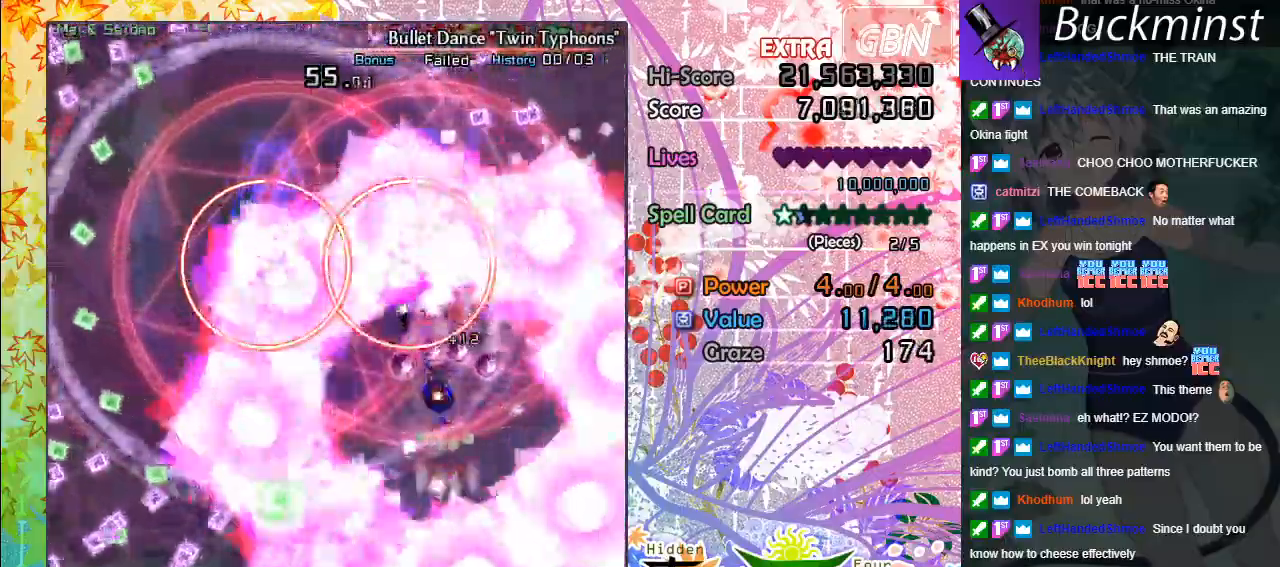
{"buttons": ["A", "X"], "left_stick": "left", "events": []}